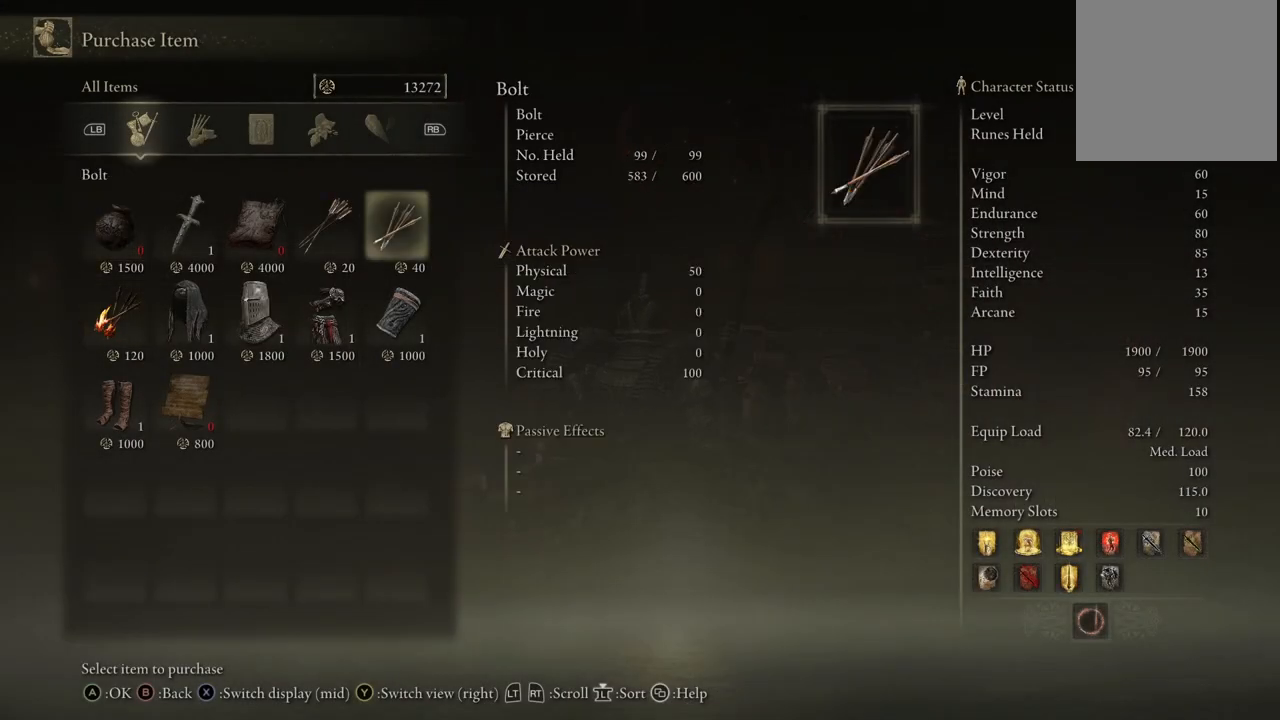
Gameplay with a controller (Xbox layout); each line is a JSON object with the inputs held at the frame after it. "events" lists button and stick changes between this image and that frame as [ms after this image, input, new state], when the widget could be followed in between. Not read: L3 R3.
{"buttons": ["DPAD_RIGHT"], "left_stick": "center", "right_stick": "center", "events": [[100, "DPAD_LEFT", "up"], [433, "DPAD_RIGHT", "down"]]}
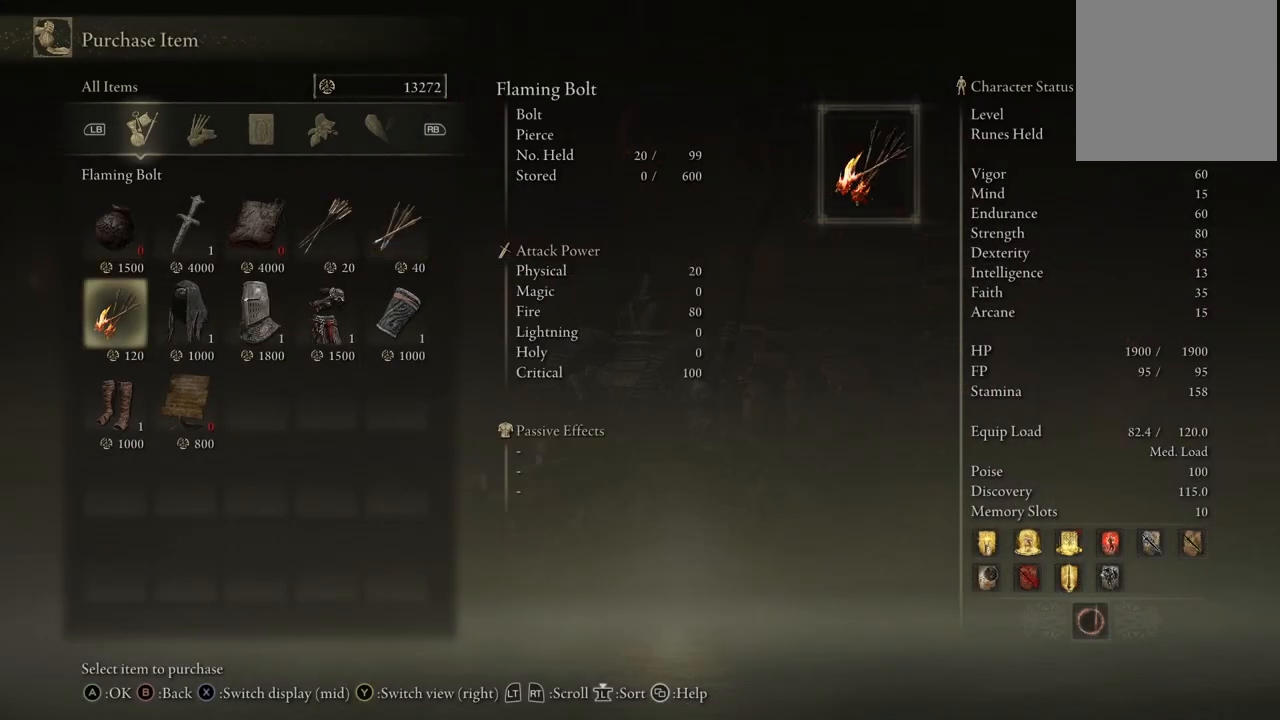
{"buttons": [], "left_stick": "center", "right_stick": "center", "events": [[117, "DPAD_RIGHT", "up"]]}
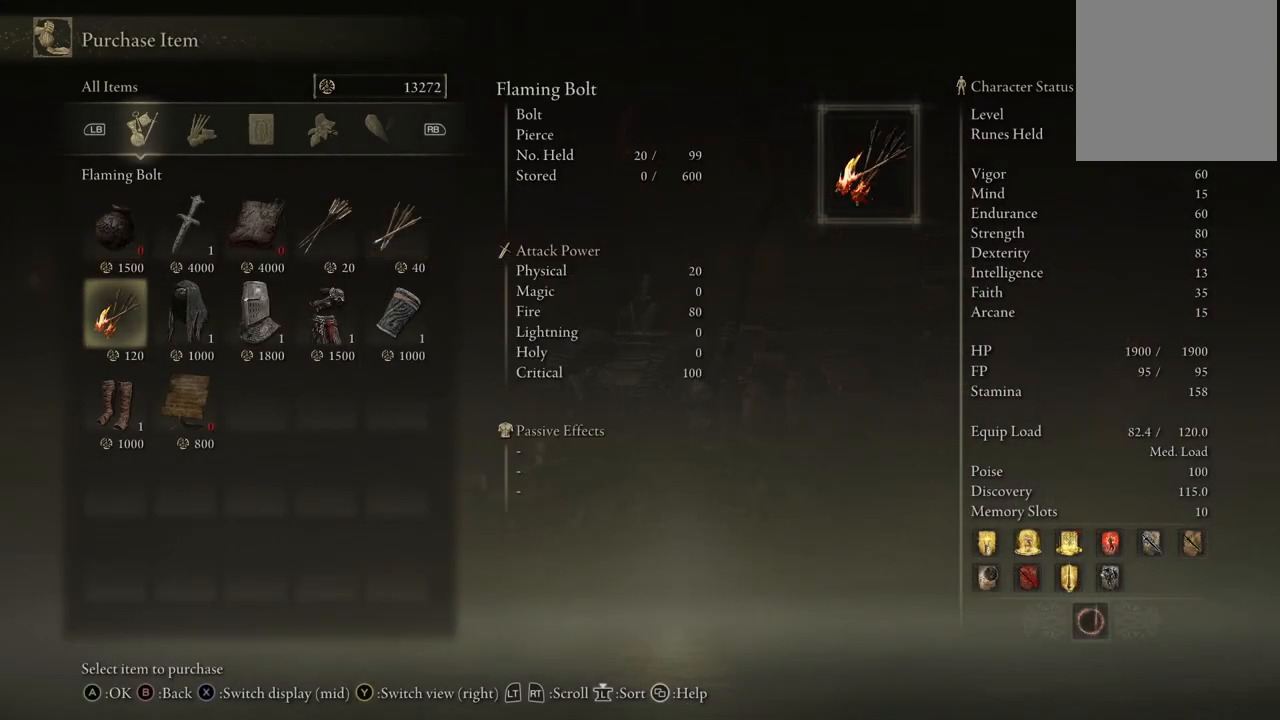
{"buttons": [], "left_stick": "center", "right_stick": "center", "events": []}
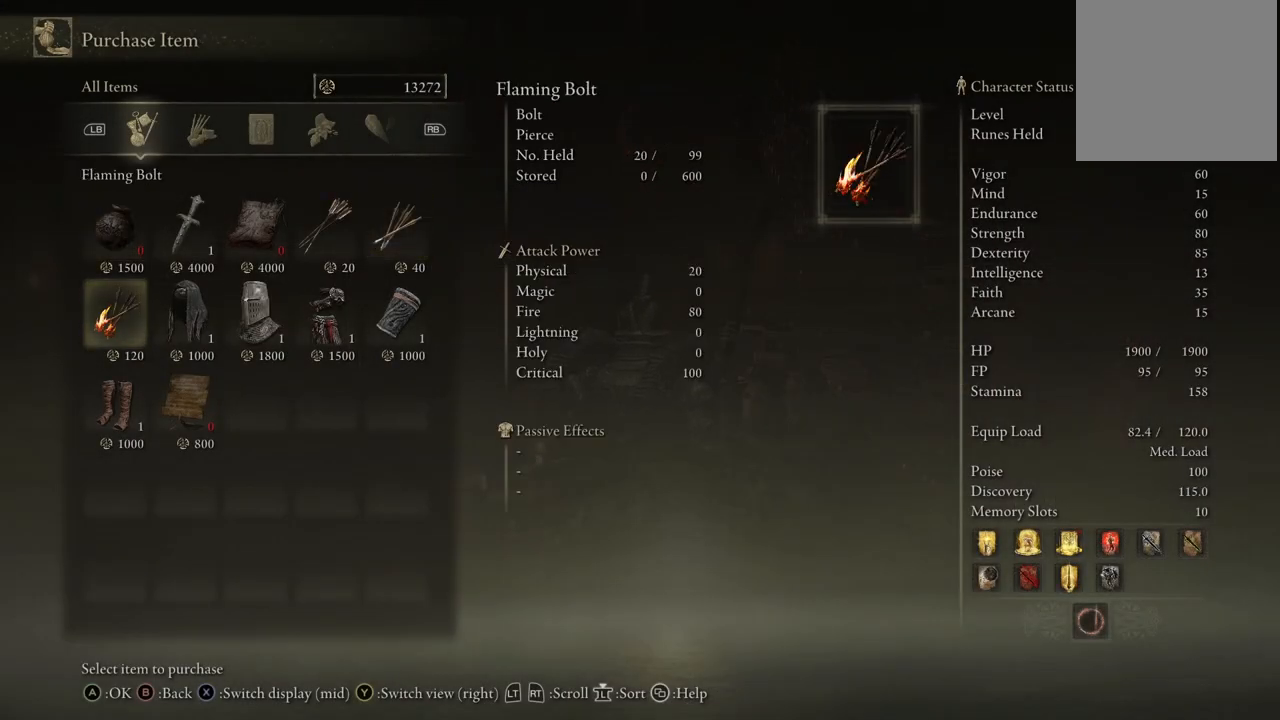
{"buttons": [], "left_stick": "center", "right_stick": "center", "events": []}
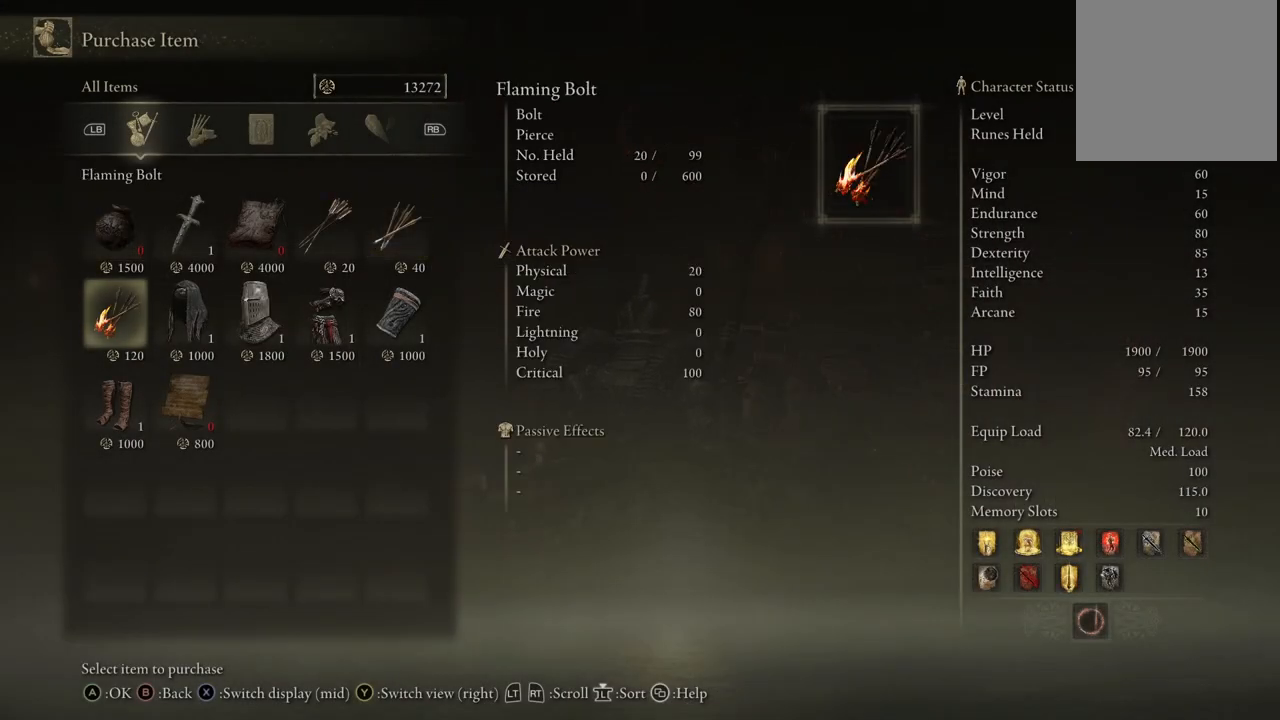
{"buttons": [], "left_stick": "center", "right_stick": "center", "events": []}
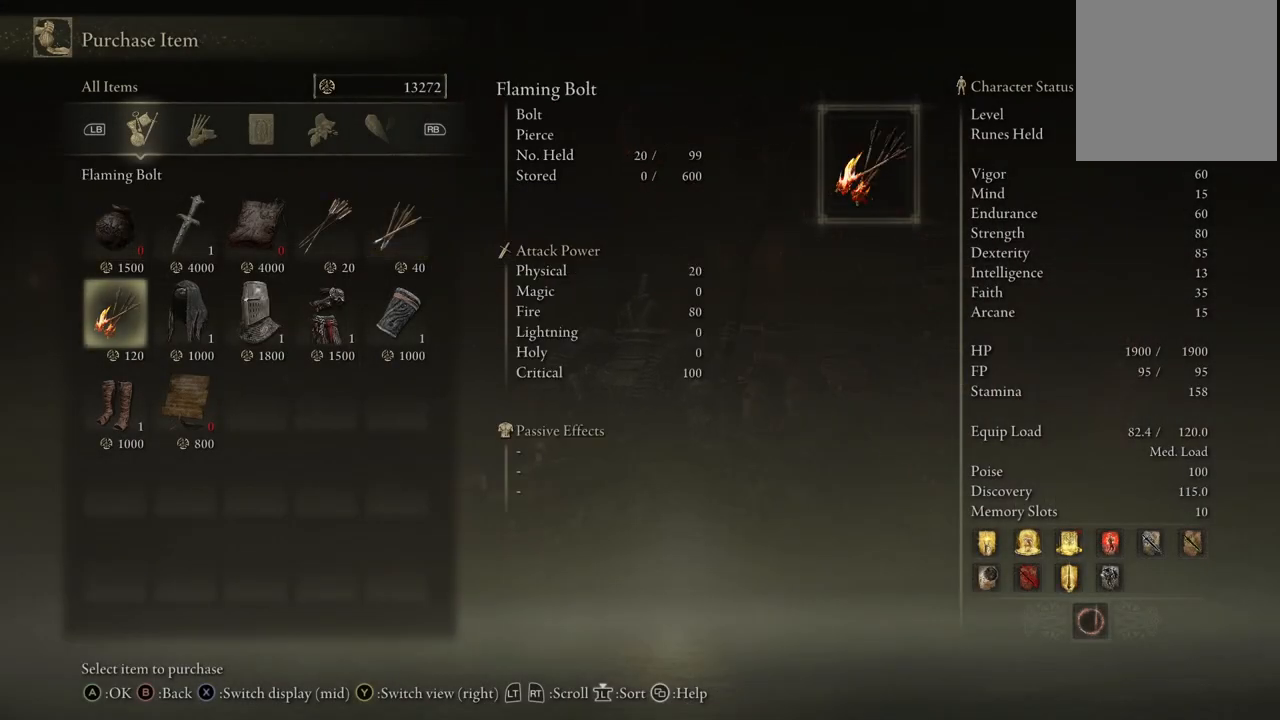
{"buttons": [], "left_stick": "center", "right_stick": "center", "events": [[233, "DPAD_LEFT", "down"], [333, "DPAD_LEFT", "up"]]}
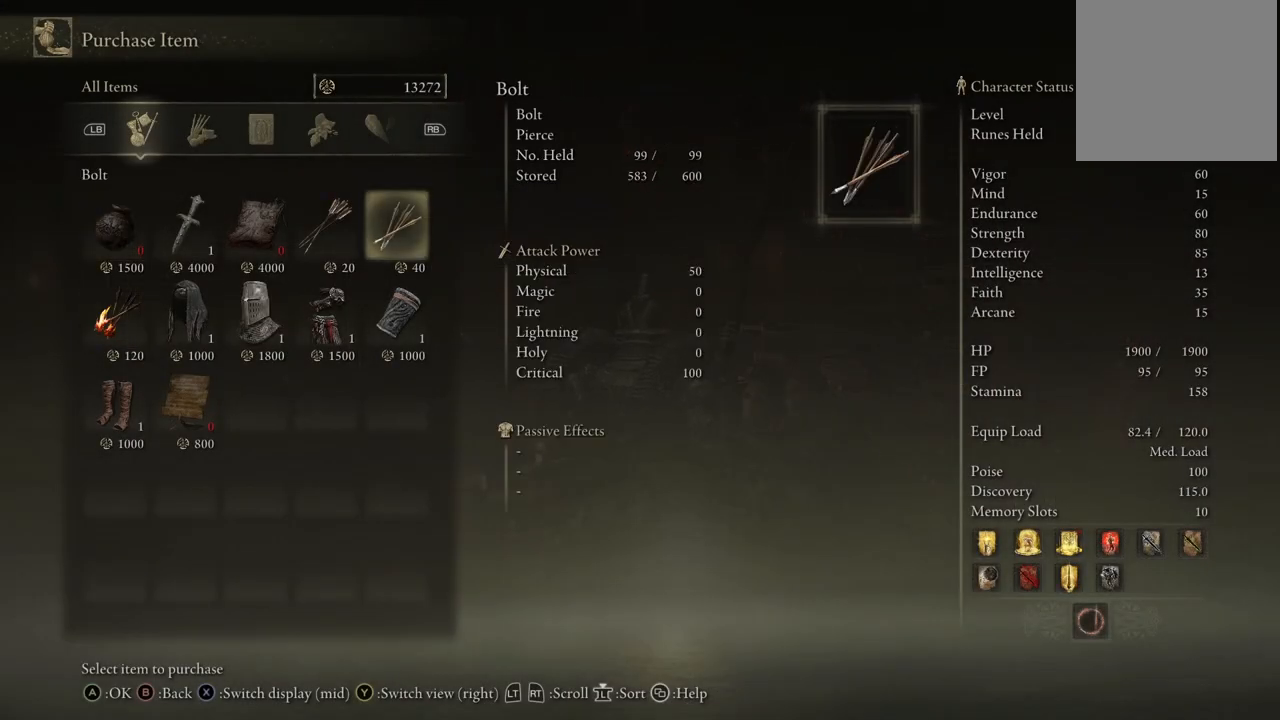
{"buttons": [], "left_stick": "center", "right_stick": "center", "events": [[383, "DPAD_LEFT", "down"], [500, "DPAD_LEFT", "up"]]}
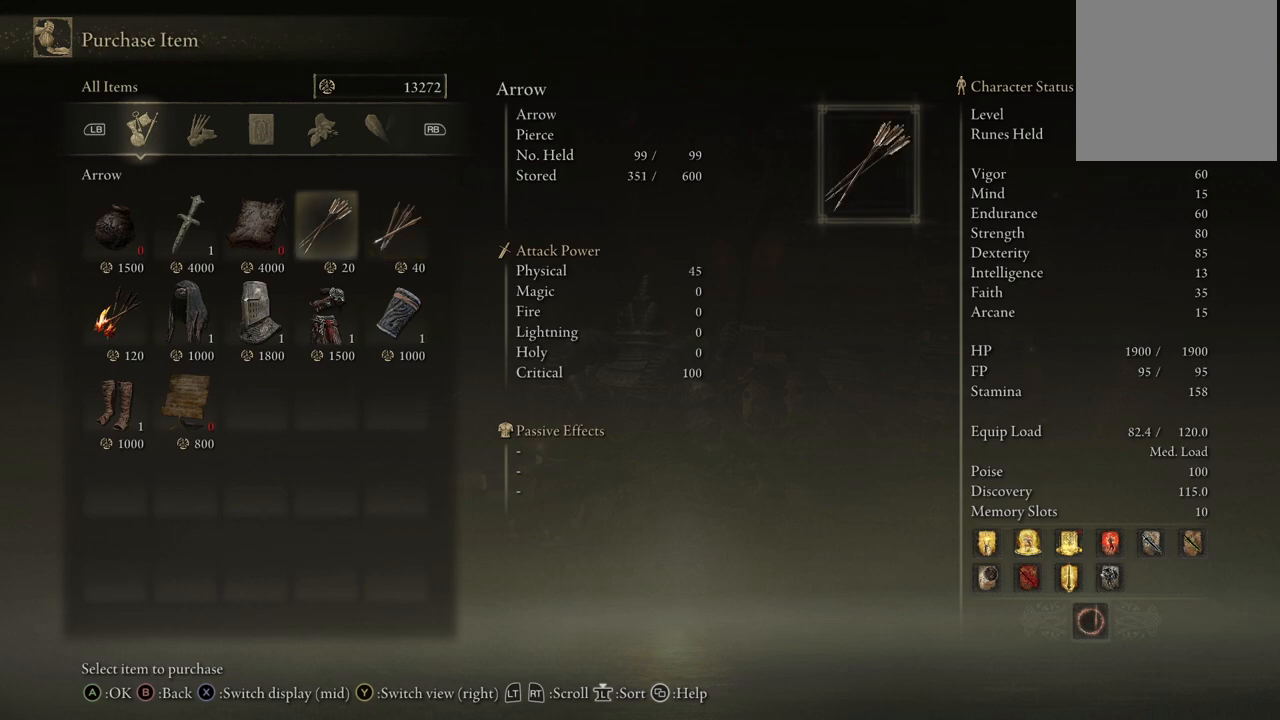
{"buttons": [], "left_stick": "center", "right_stick": "center", "events": [[383, "DPAD_RIGHT", "down"], [500, "DPAD_RIGHT", "up"]]}
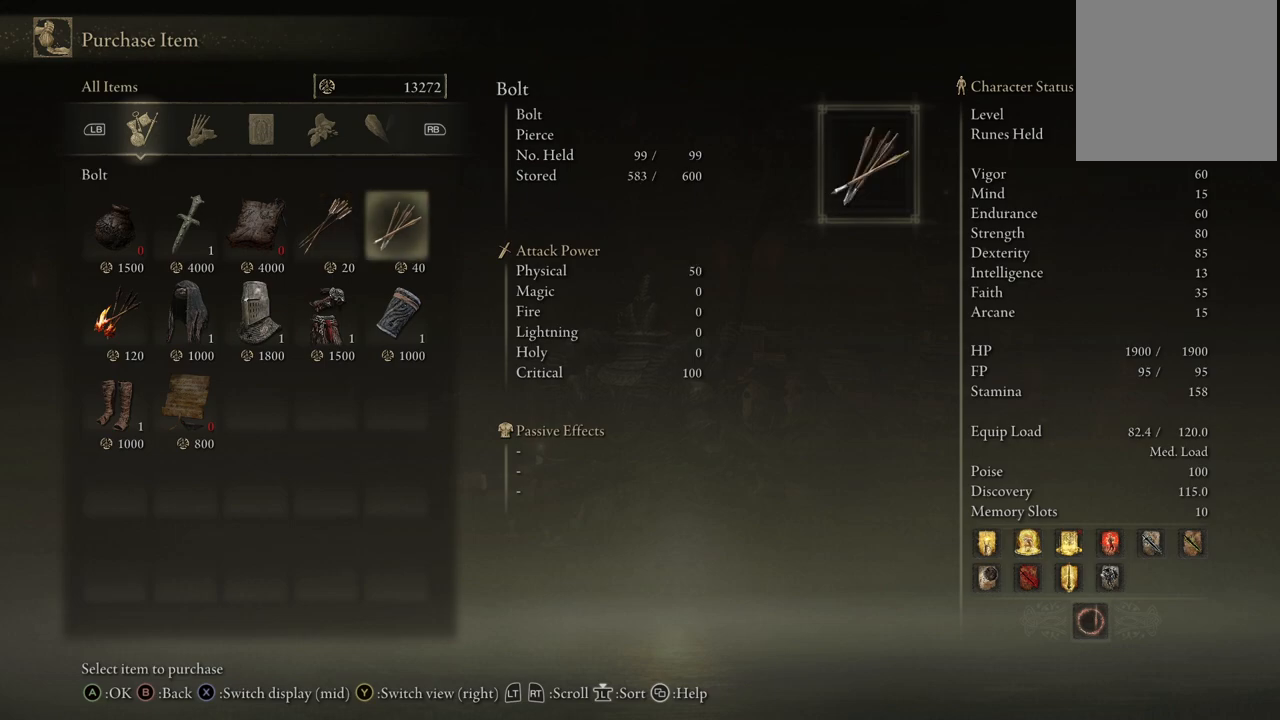
{"buttons": ["B"], "left_stick": "center", "right_stick": "center", "events": [[183, "DPAD_LEFT", "down"], [283, "DPAD_LEFT", "up"], [450, "B", "down"]]}
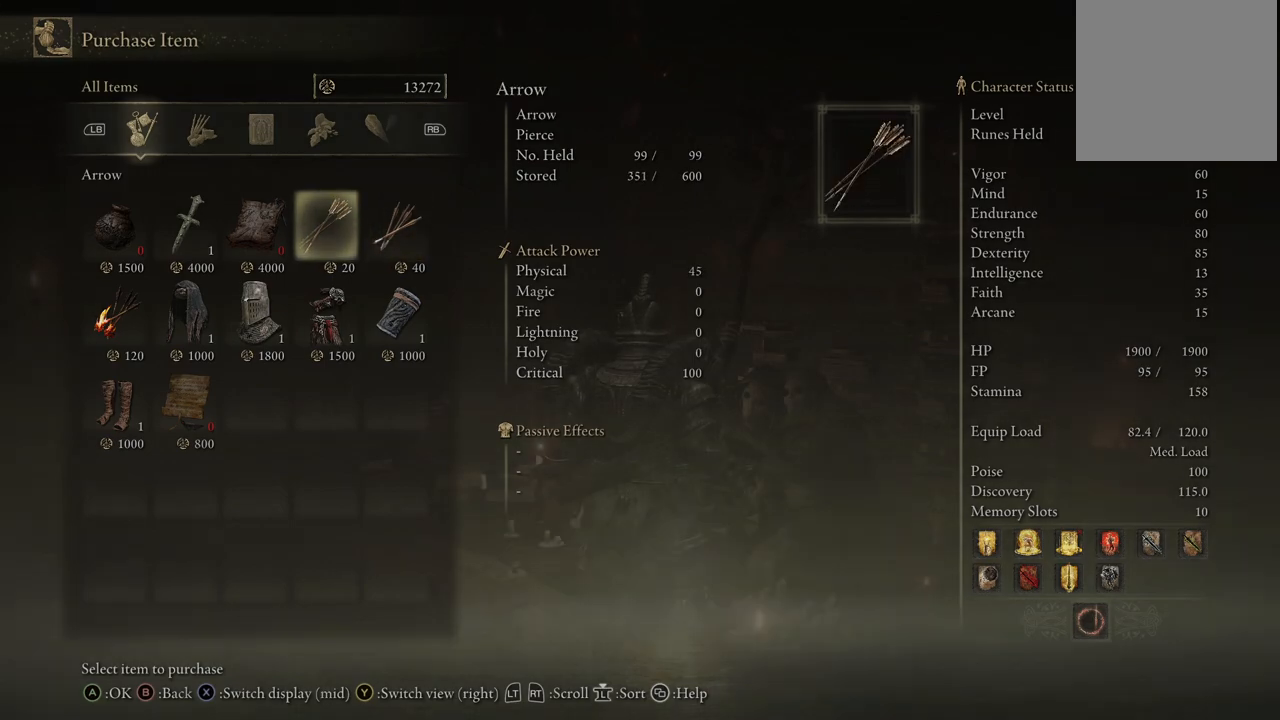
{"buttons": [], "left_stick": "center", "right_stick": "center", "events": [[83, "B", "up"]]}
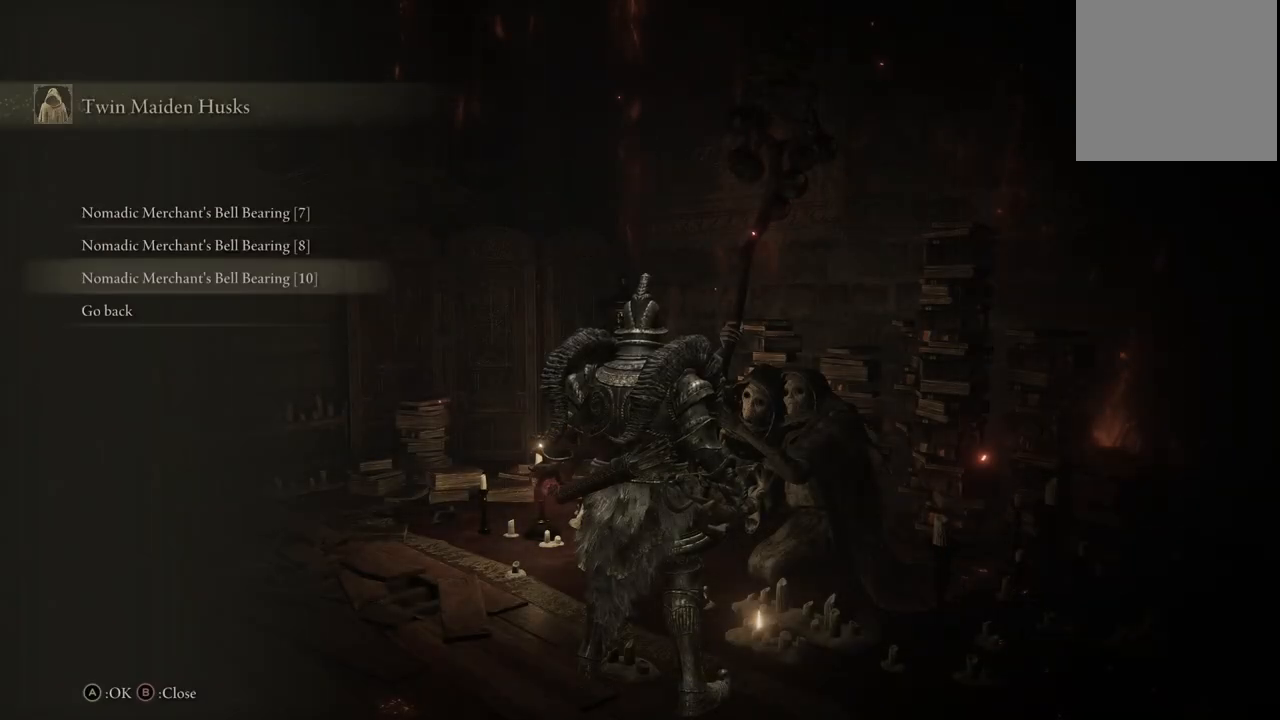
{"buttons": ["A"], "left_stick": "center", "right_stick": "center", "events": [[167, "DPAD_UP", "down"], [233, "DPAD_UP", "up"], [317, "DPAD_UP", "down"], [417, "DPAD_UP", "up"], [433, "A", "down"]]}
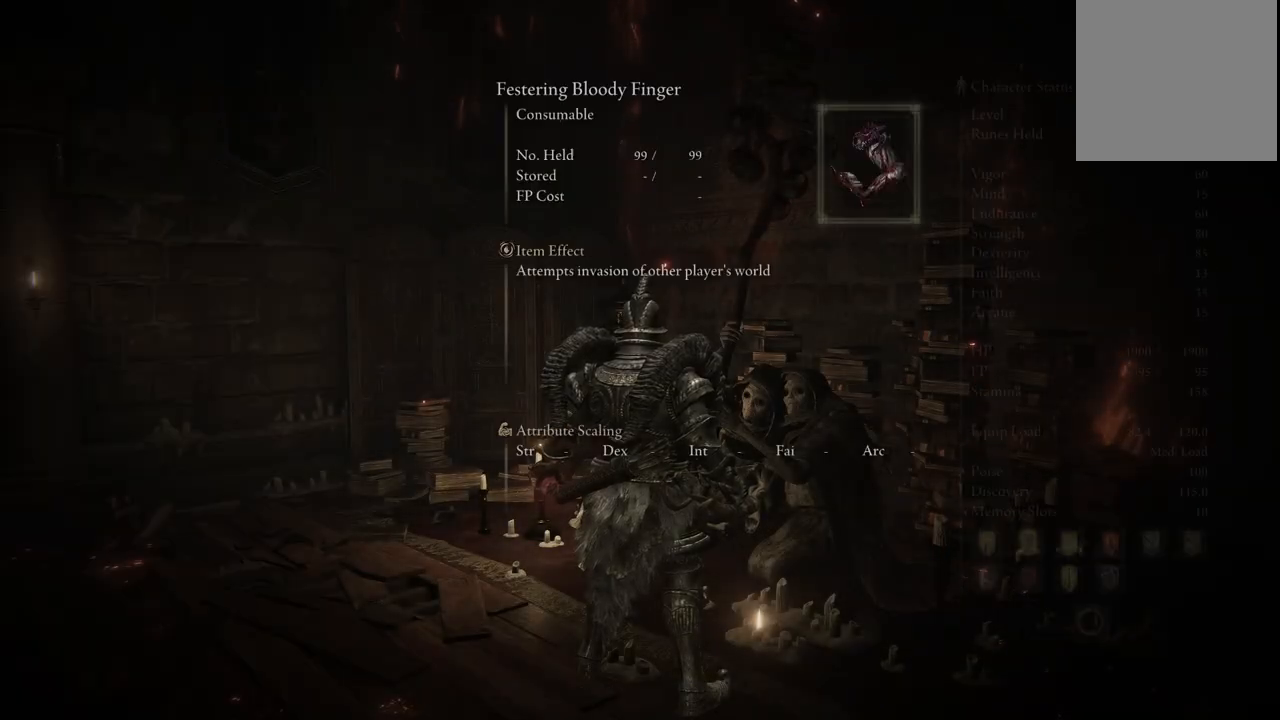
{"buttons": [], "left_stick": "center", "right_stick": "center", "events": [[50, "A", "up"]]}
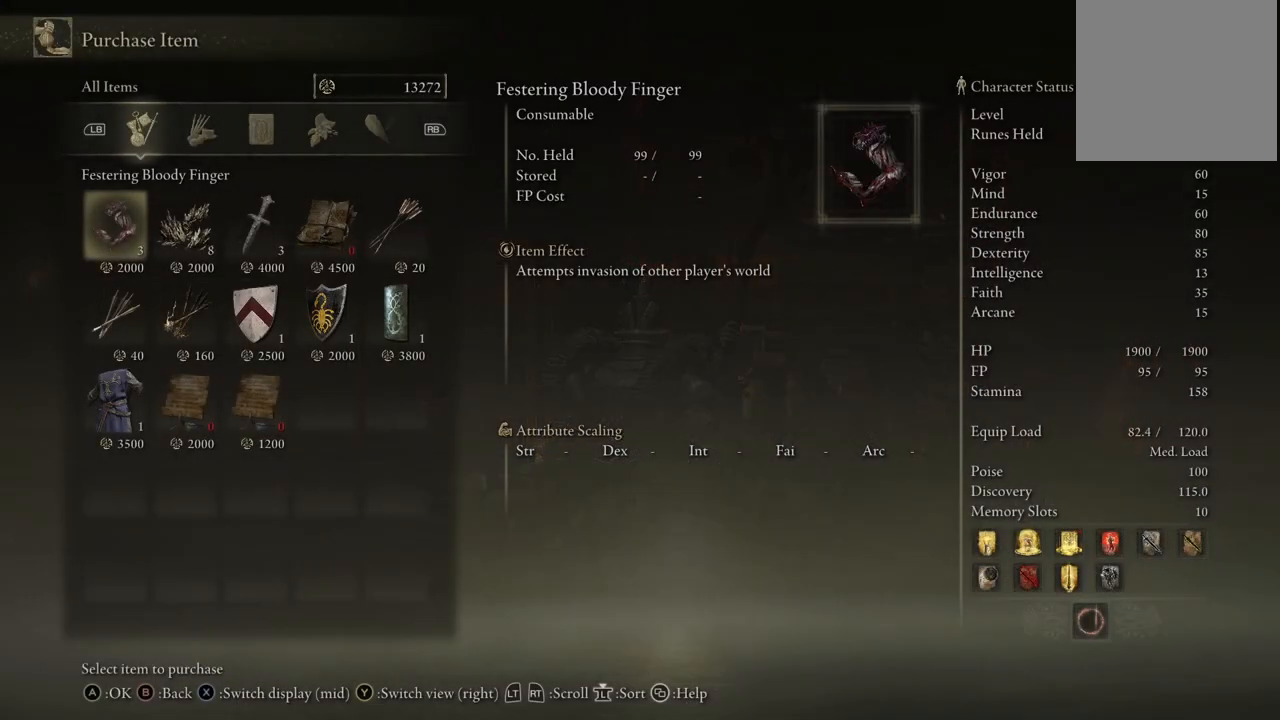
{"buttons": [], "left_stick": "center", "right_stick": "center", "events": [[200, "DPAD_DOWN", "down"], [300, "DPAD_DOWN", "up"]]}
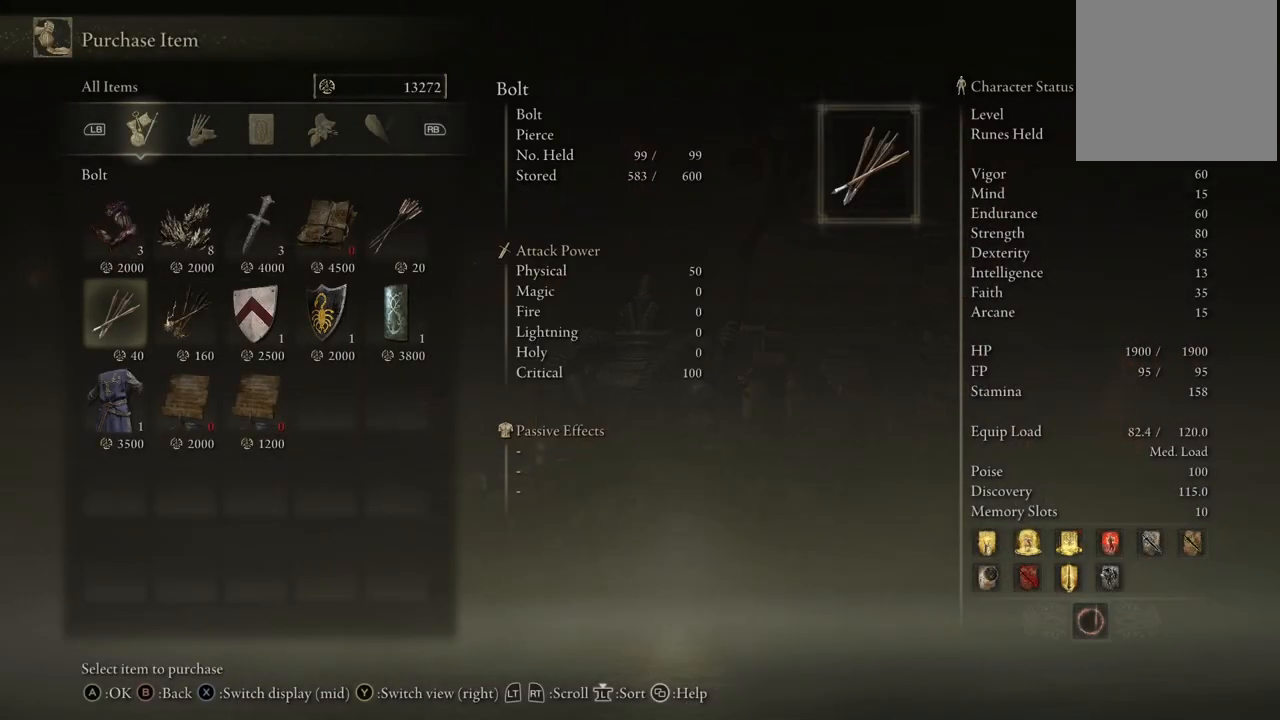
{"buttons": [], "left_stick": "center", "right_stick": "center", "events": [[17, "DPAD_RIGHT", "down"], [117, "DPAD_RIGHT", "up"]]}
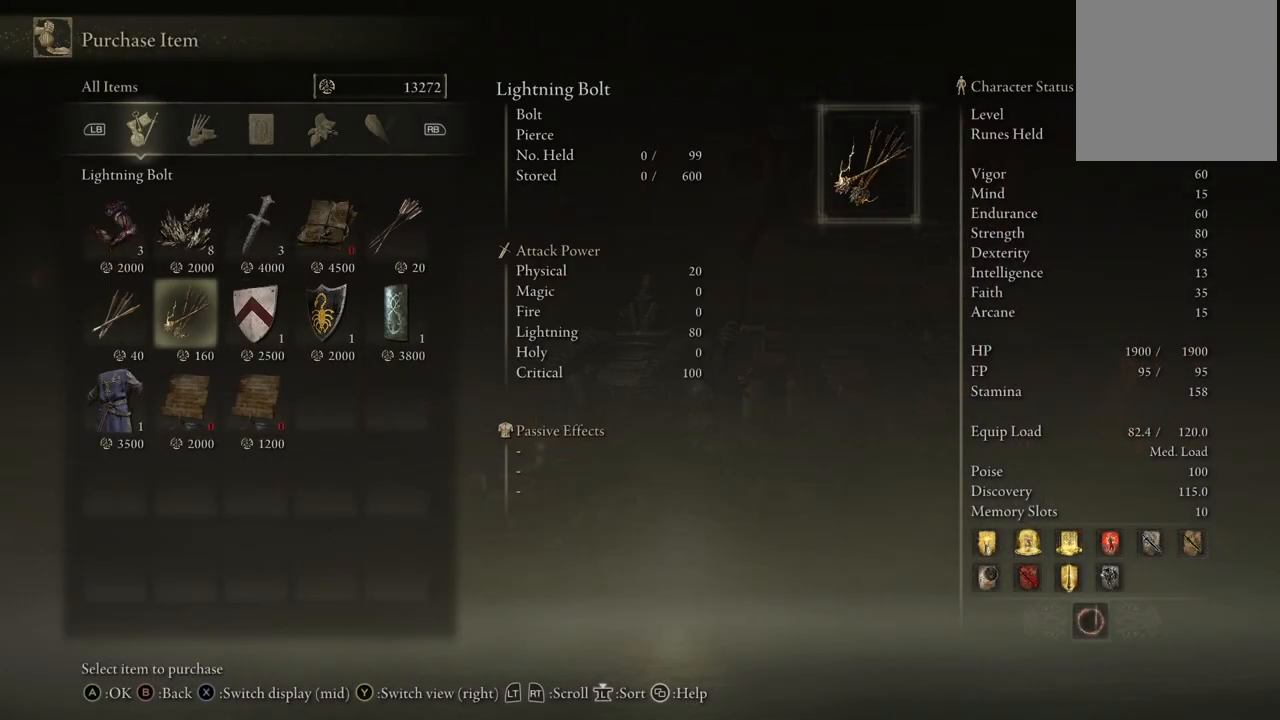
{"buttons": [], "left_stick": "center", "right_stick": "center", "events": []}
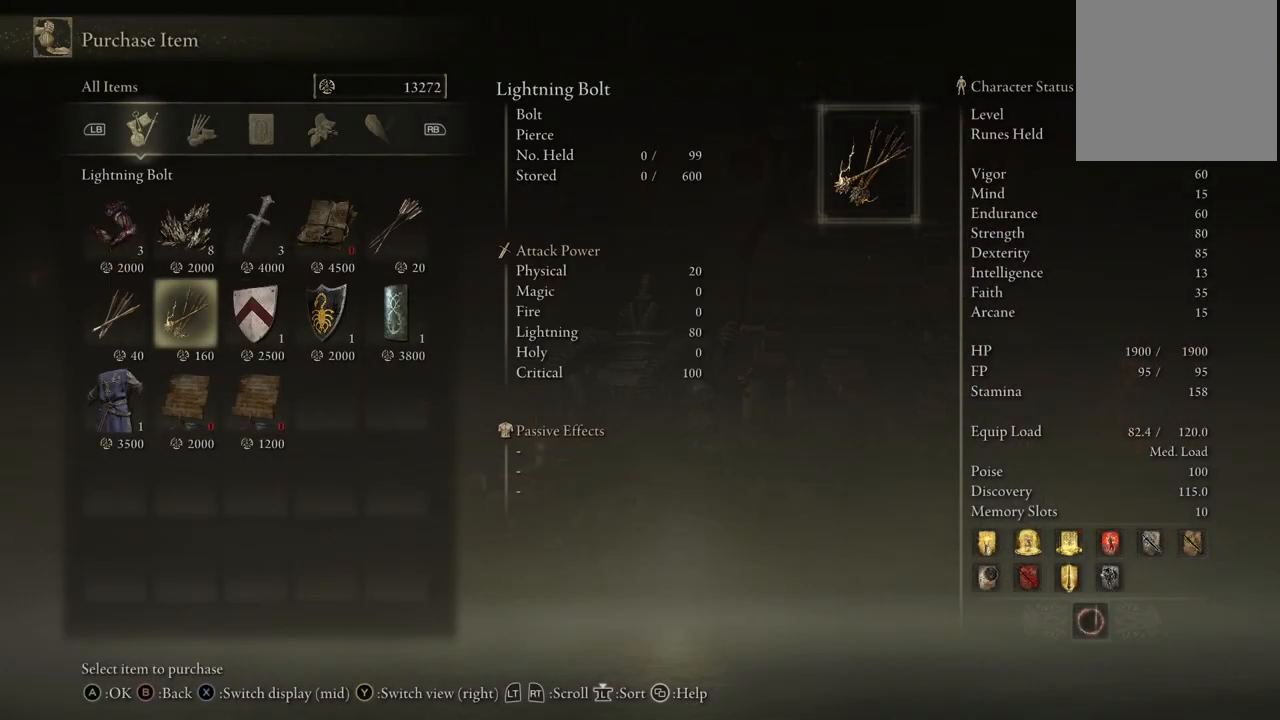
{"buttons": [], "left_stick": "center", "right_stick": "center", "events": []}
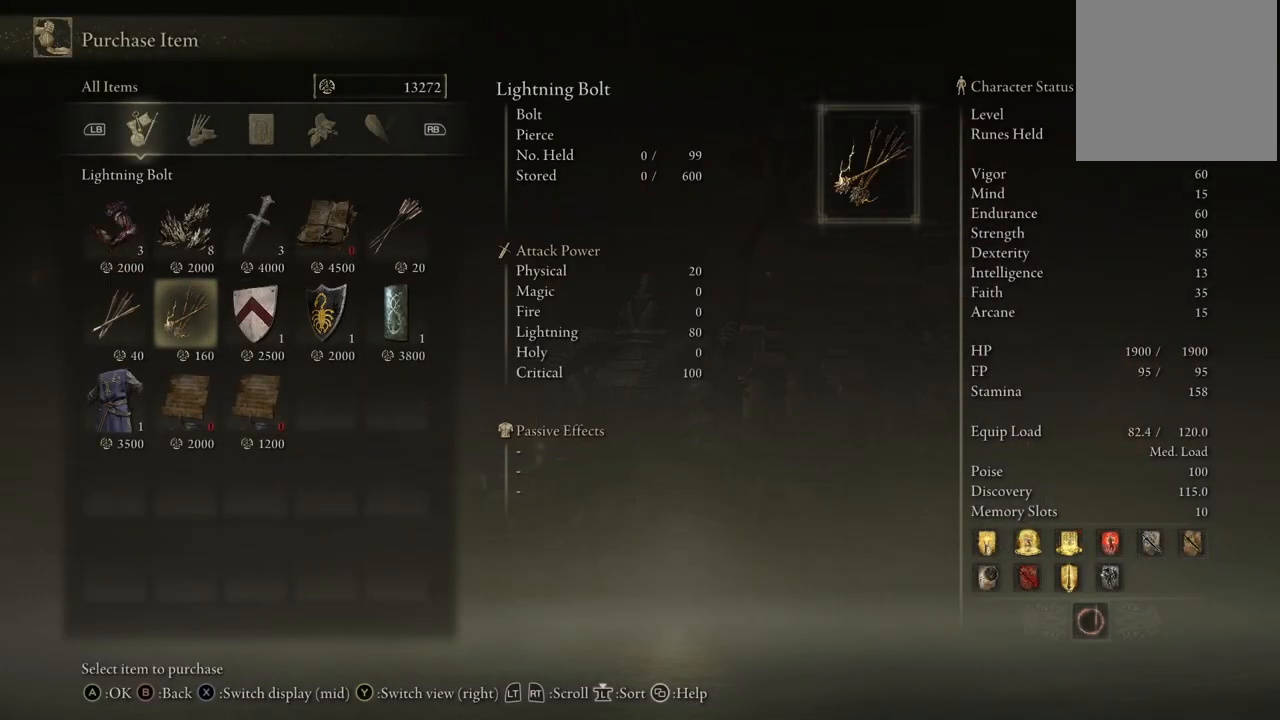
{"buttons": [], "left_stick": "center", "right_stick": "center", "events": [[400, "DPAD_LEFT", "down"], [500, "DPAD_LEFT", "up"]]}
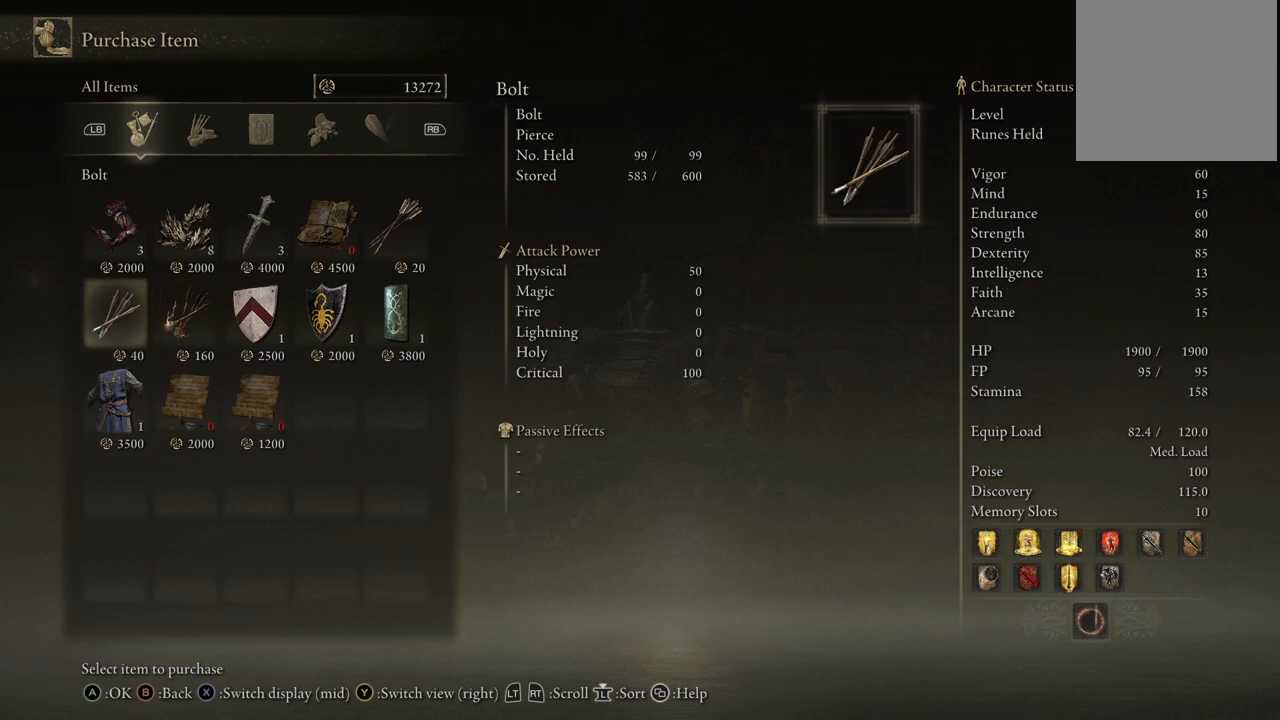
{"buttons": ["DPAD_LEFT"], "left_stick": "center", "right_stick": "center", "events": [[183, "DPAD_RIGHT", "down"], [317, "DPAD_RIGHT", "up"], [500, "DPAD_LEFT", "down"]]}
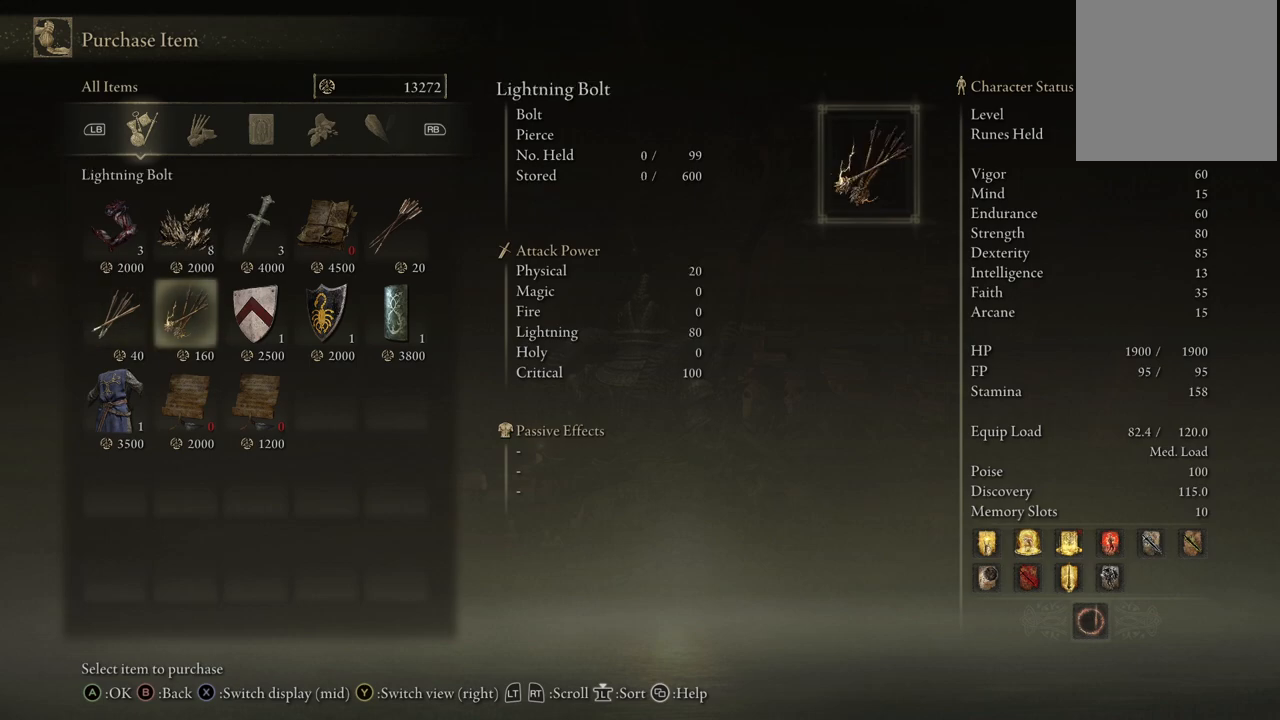
{"buttons": [], "left_stick": "center", "right_stick": "center", "events": [[83, "DPAD_LEFT", "up"]]}
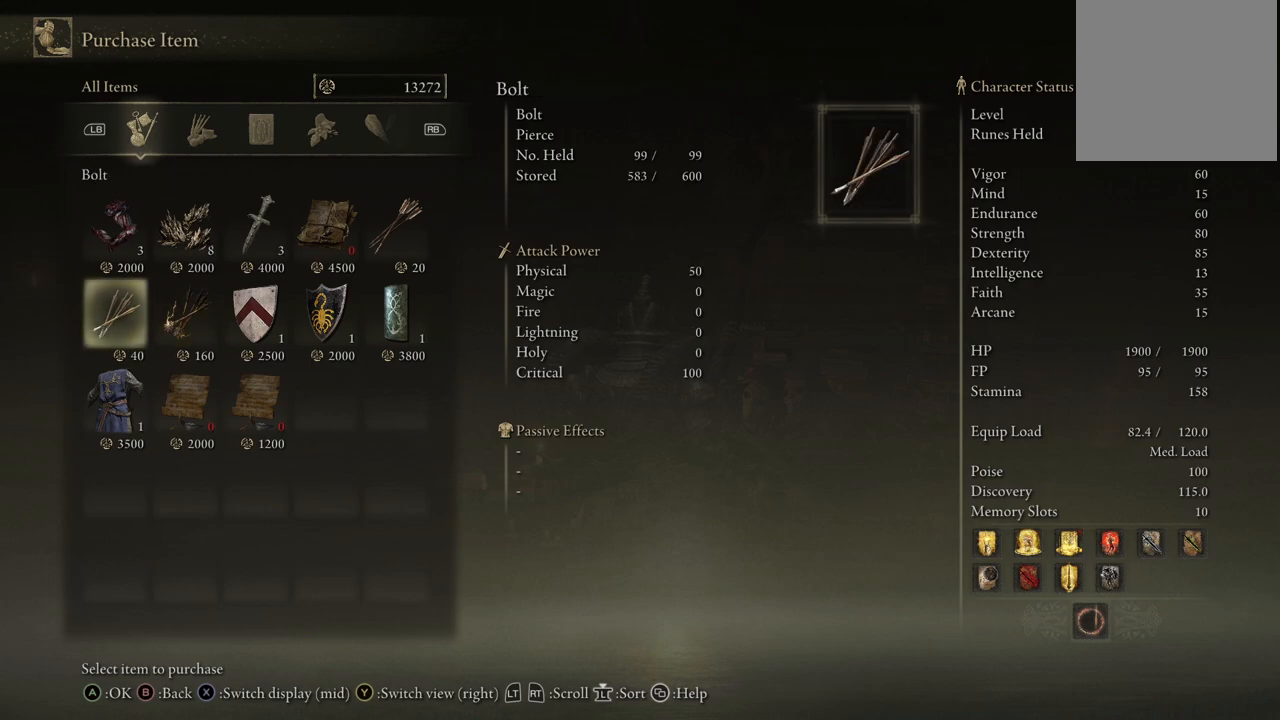
{"buttons": [], "left_stick": "center", "right_stick": "center", "events": [[167, "DPAD_RIGHT", "down"], [300, "DPAD_RIGHT", "up"]]}
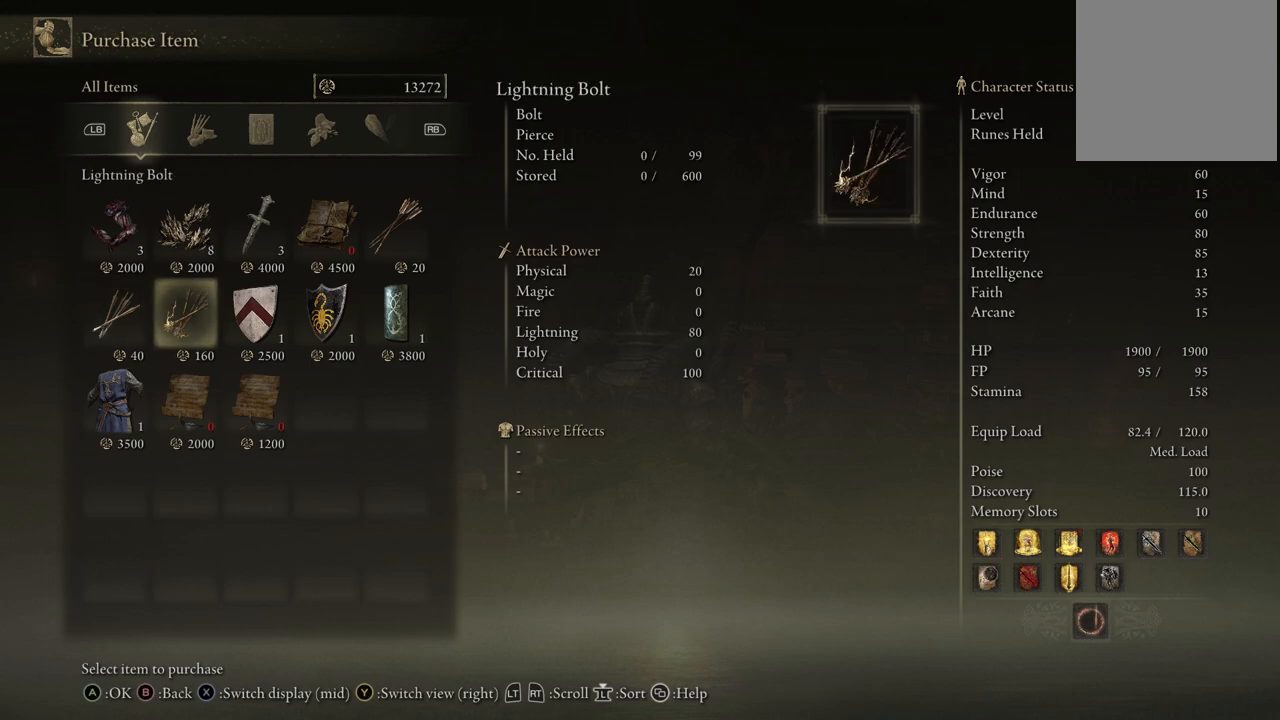
{"buttons": [], "left_stick": "center", "right_stick": "center", "events": [[83, "DPAD_LEFT", "down"], [133, "DPAD_LEFT", "up"], [217, "DPAD_LEFT", "down"], [300, "DPAD_LEFT", "up"]]}
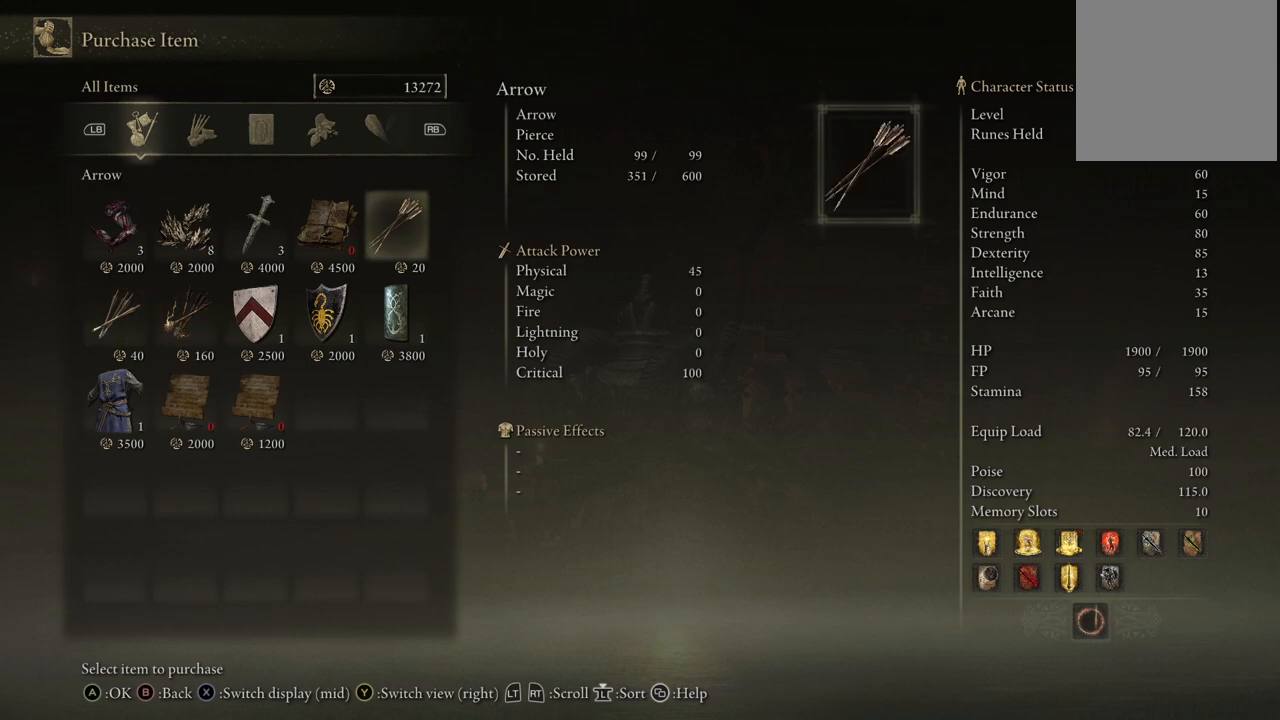
{"buttons": ["DPAD_RIGHT"], "left_stick": "center", "right_stick": "center", "events": [[333, "DPAD_RIGHT", "down"], [400, "DPAD_RIGHT", "up"], [500, "DPAD_RIGHT", "down"]]}
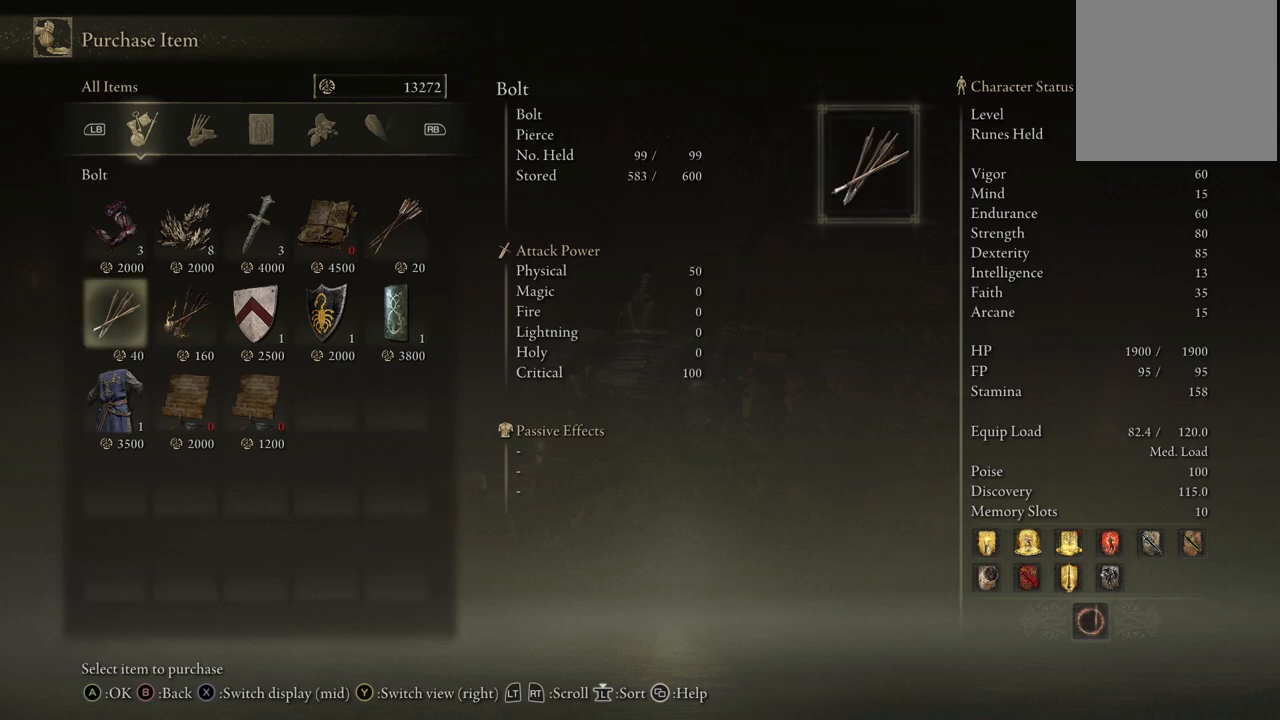
{"buttons": ["A"], "left_stick": "center", "right_stick": "center", "events": [[117, "DPAD_RIGHT", "up"], [467, "A", "down"]]}
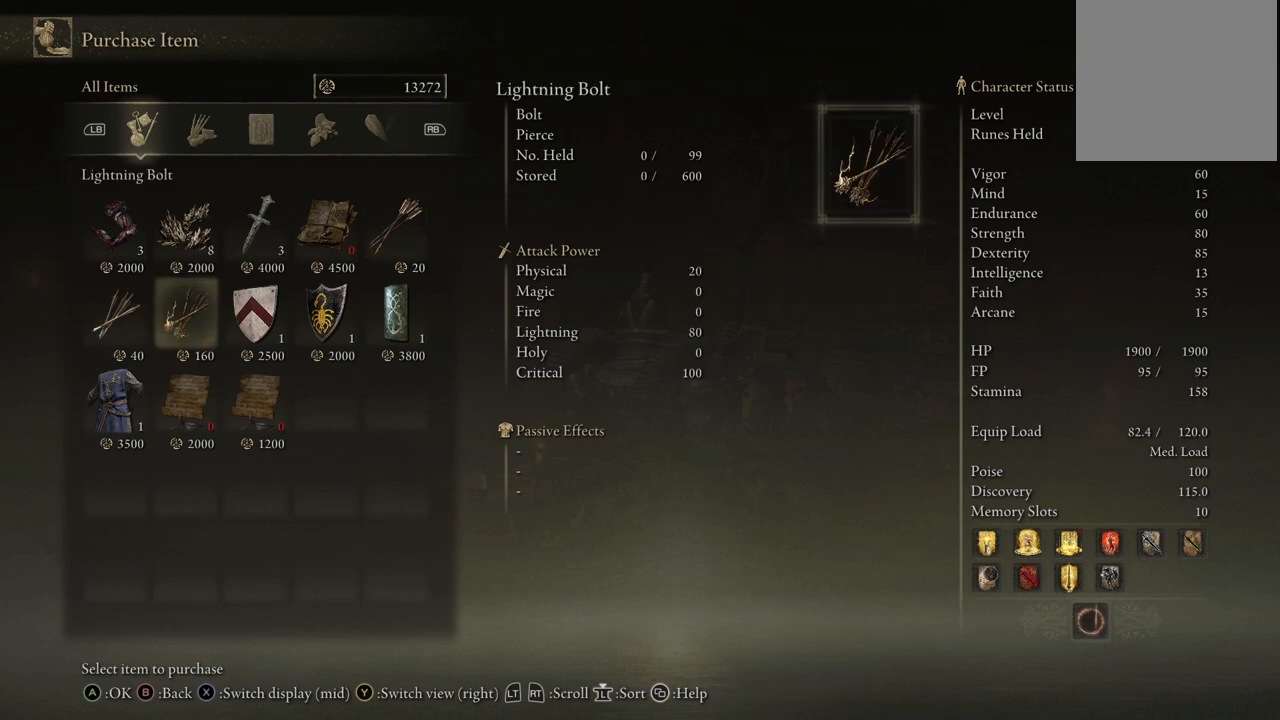
{"buttons": ["DPAD_UP"], "left_stick": "center", "right_stick": "center", "events": [[33, "A", "up"], [67, "DPAD_UP", "down"]]}
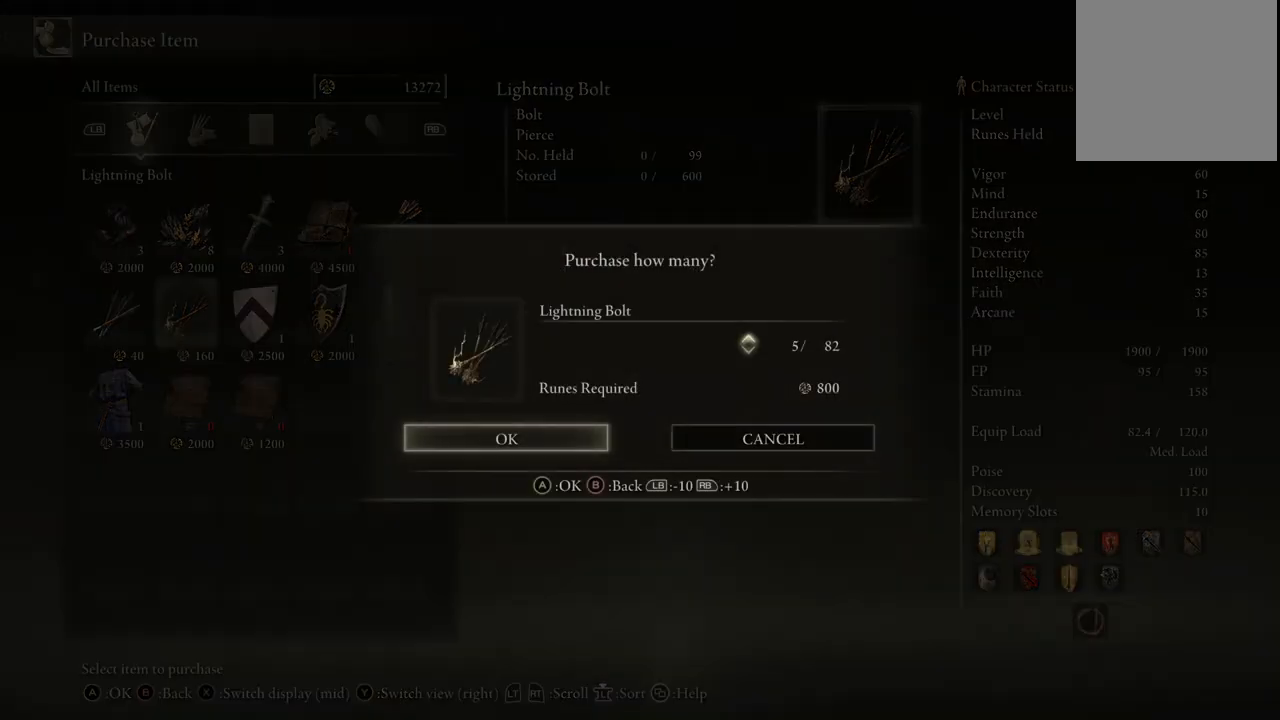
{"buttons": ["DPAD_UP"], "left_stick": "center", "right_stick": "center", "events": []}
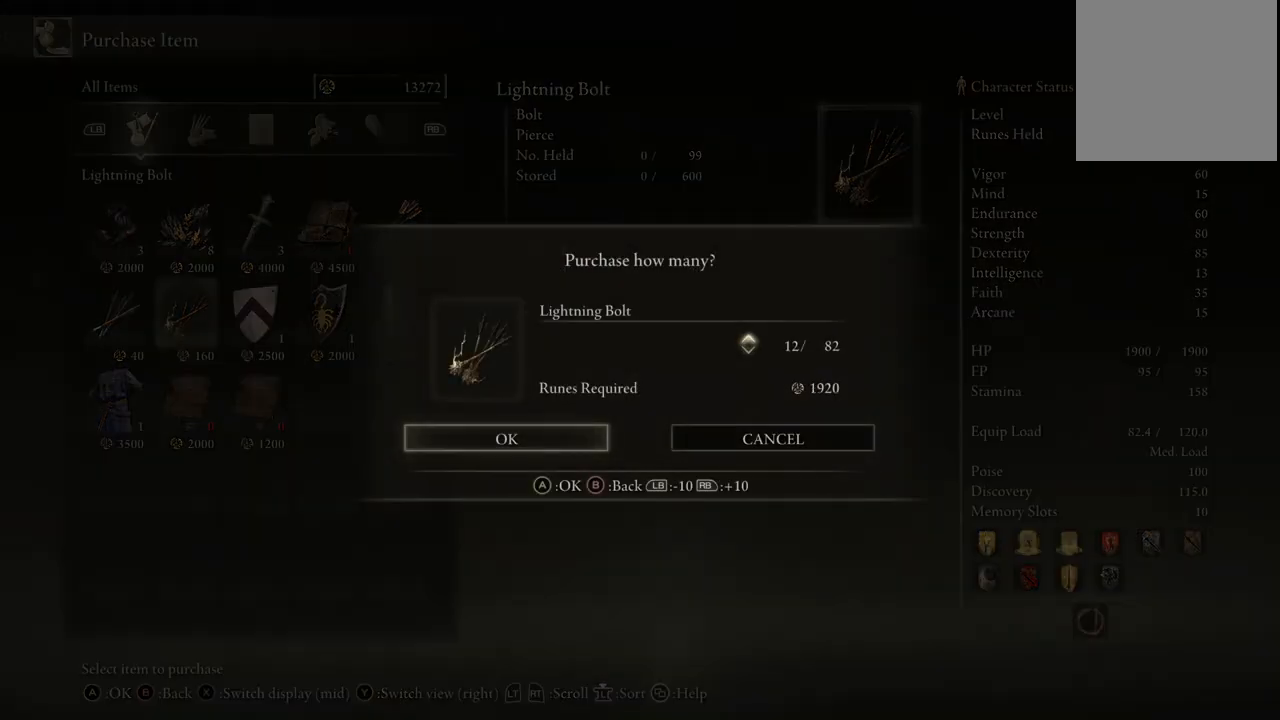
{"buttons": ["DPAD_UP"], "left_stick": "center", "right_stick": "center", "events": []}
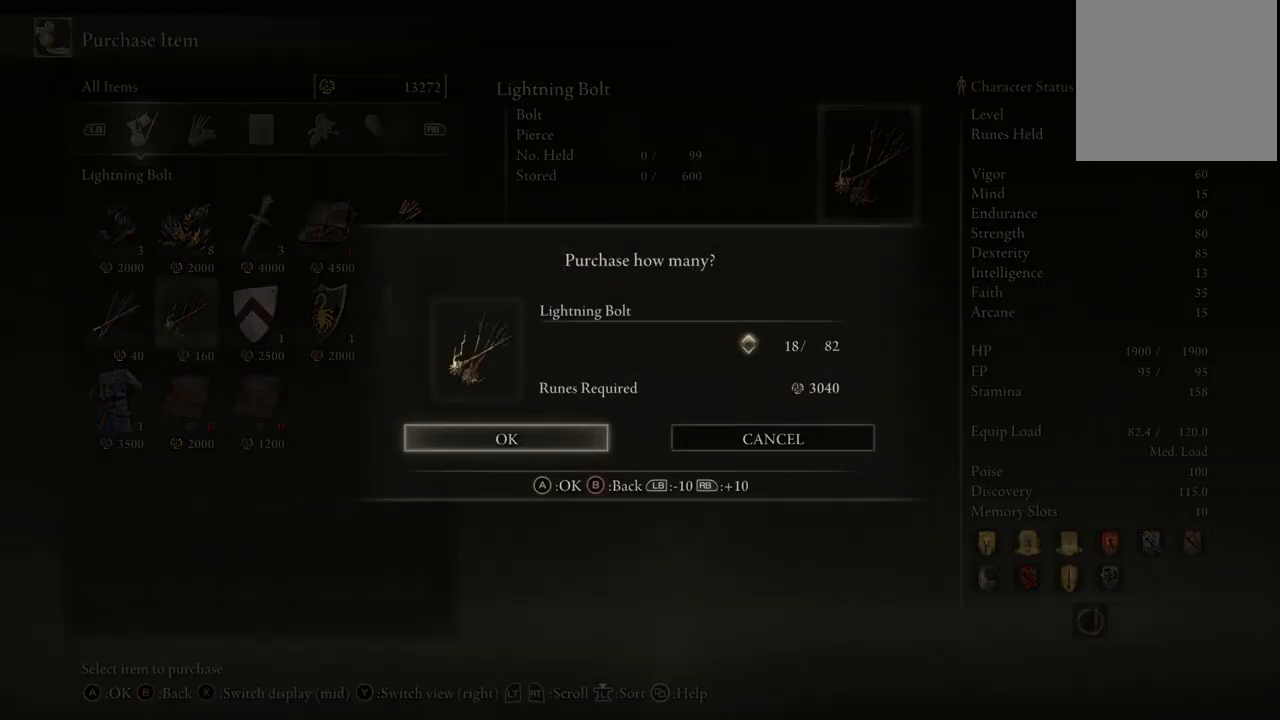
{"buttons": ["DPAD_UP"], "left_stick": "center", "right_stick": "center", "events": []}
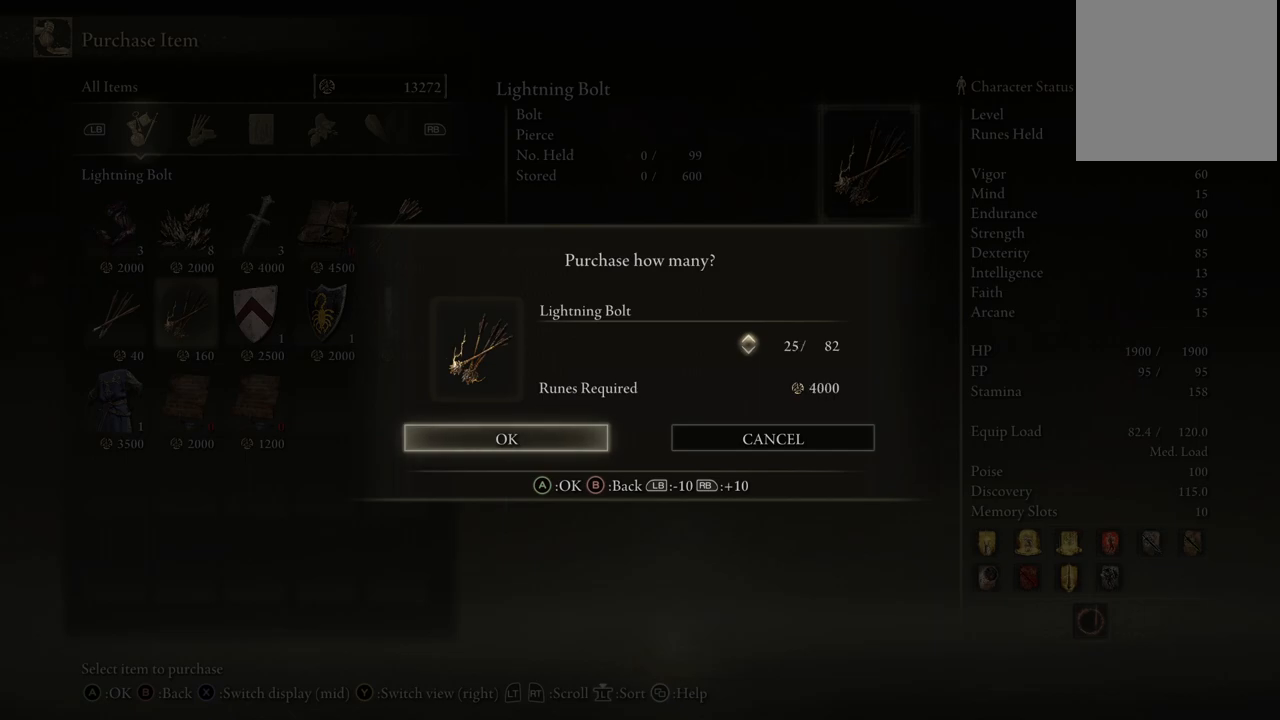
{"buttons": ["DPAD_UP"], "left_stick": "center", "right_stick": "center", "events": []}